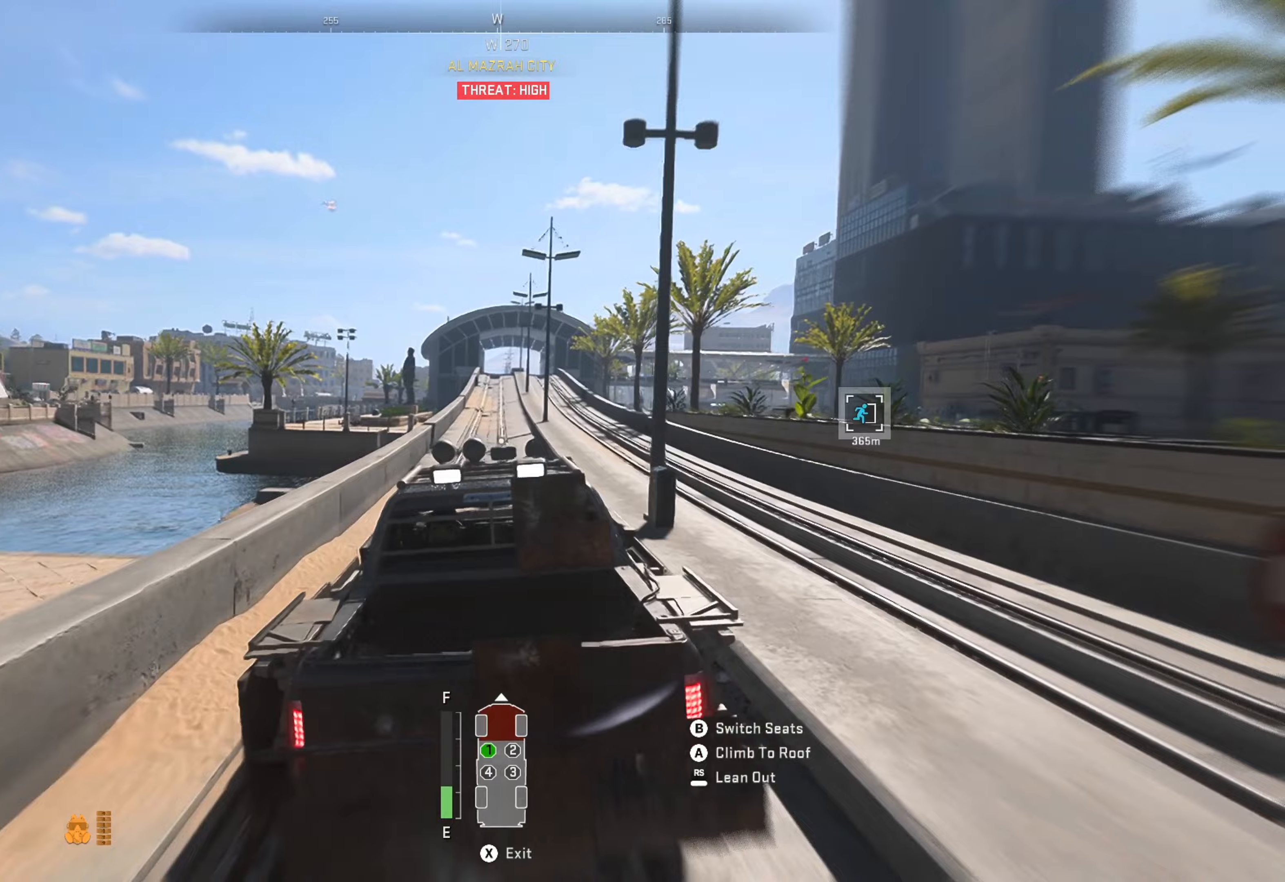
Gameplay with a controller (Xbox layout); each line is a JSON object with the inputs held at the frame after it (dt_ms = milliseconds from this image to that frame). "events" lists button and stick changes between this image and that frame as [ms after this image, input, new state], when the widget could be followed in between.
{"dt_ms": 400, "buttons": ["R1"], "left_stick": "left", "right_stick": "center", "events": [[67, "left_stick", "left"]]}
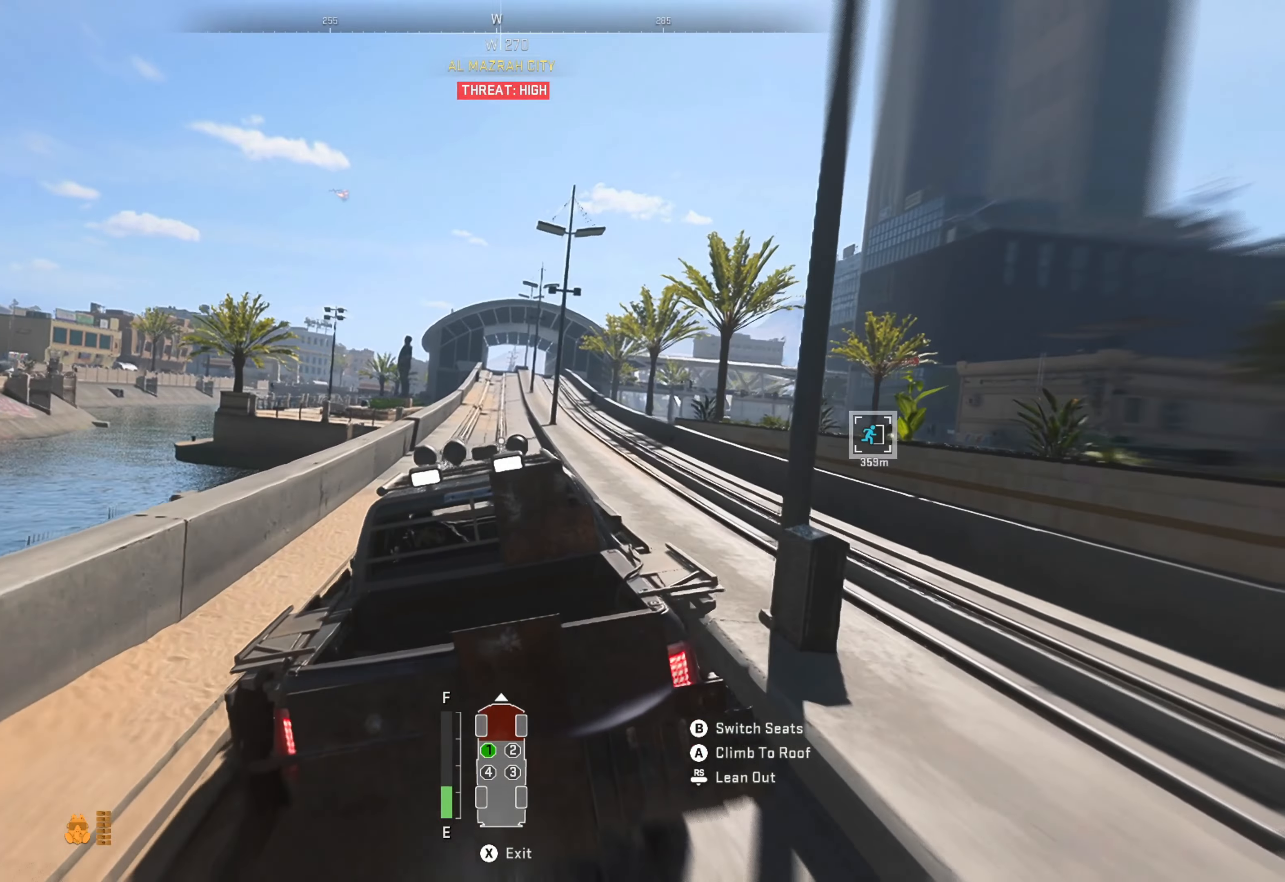
{"dt_ms": 500, "buttons": ["R1"], "left_stick": "right", "right_stick": "center", "events": [[50, "left_stick", "center"], [283, "left_stick", "right"]]}
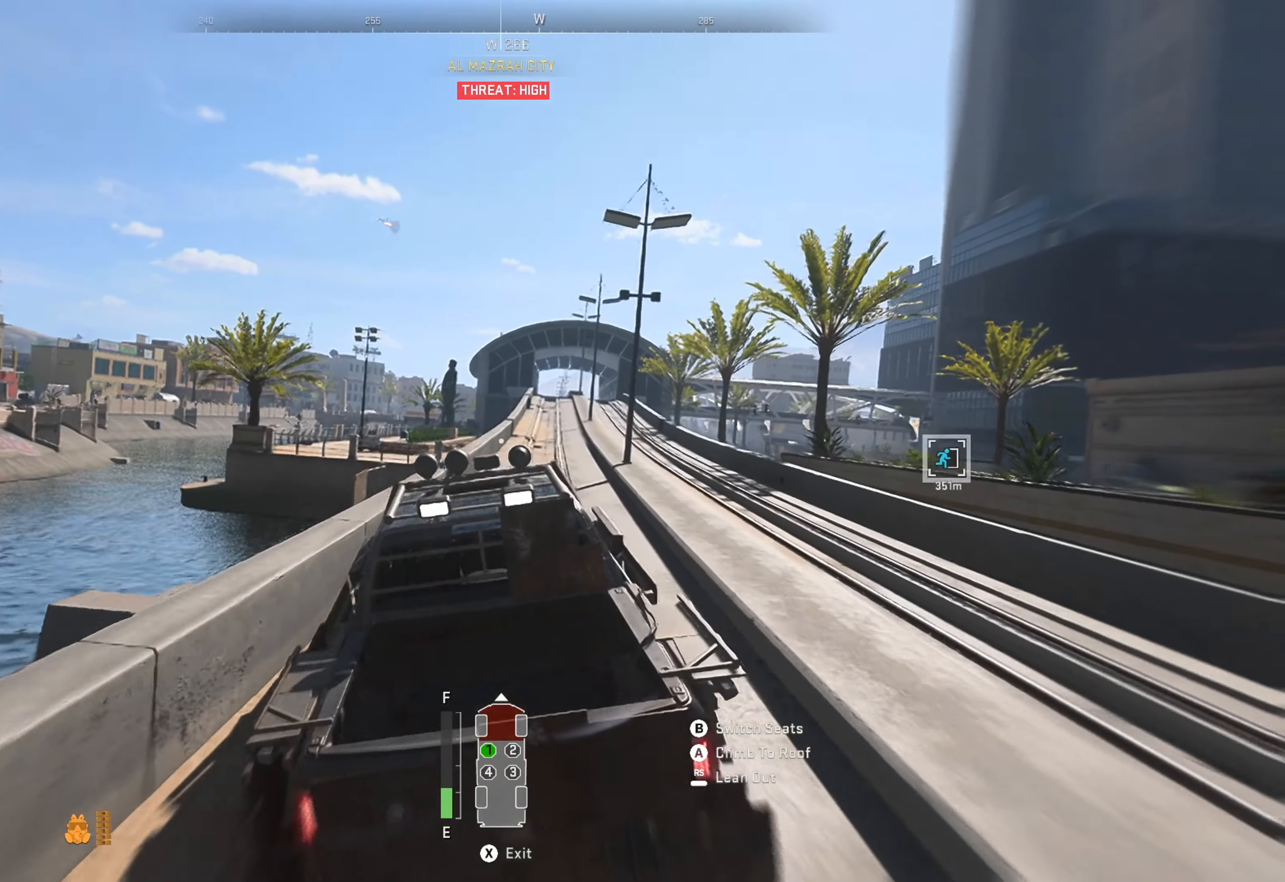
{"dt_ms": 500, "buttons": ["R1"], "left_stick": "left", "right_stick": "center", "events": [[117, "left_stick", "center"], [483, "left_stick", "left"]]}
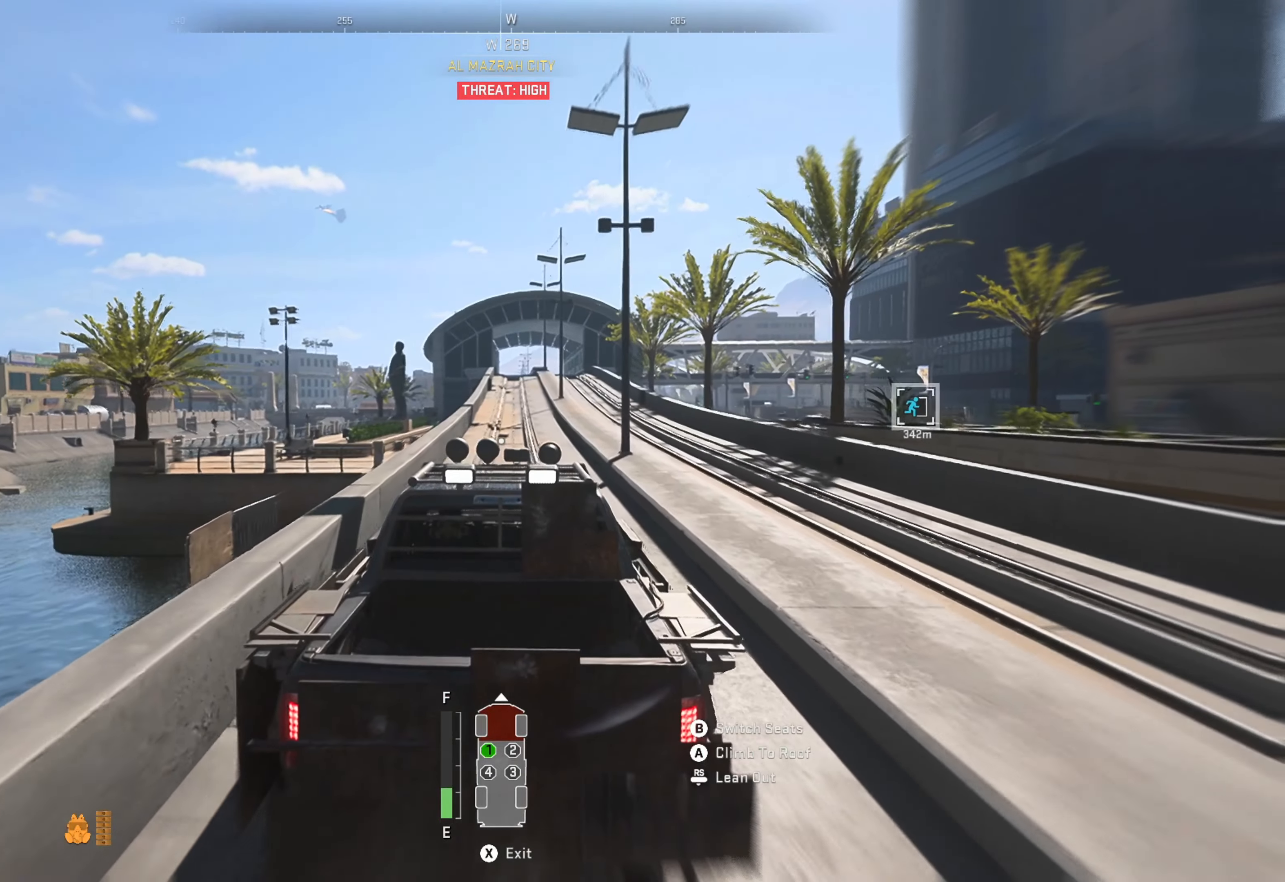
{"dt_ms": 500, "buttons": ["R1"], "left_stick": "right", "right_stick": "center", "events": [[183, "left_stick", "center"], [383, "left_stick", "right"]]}
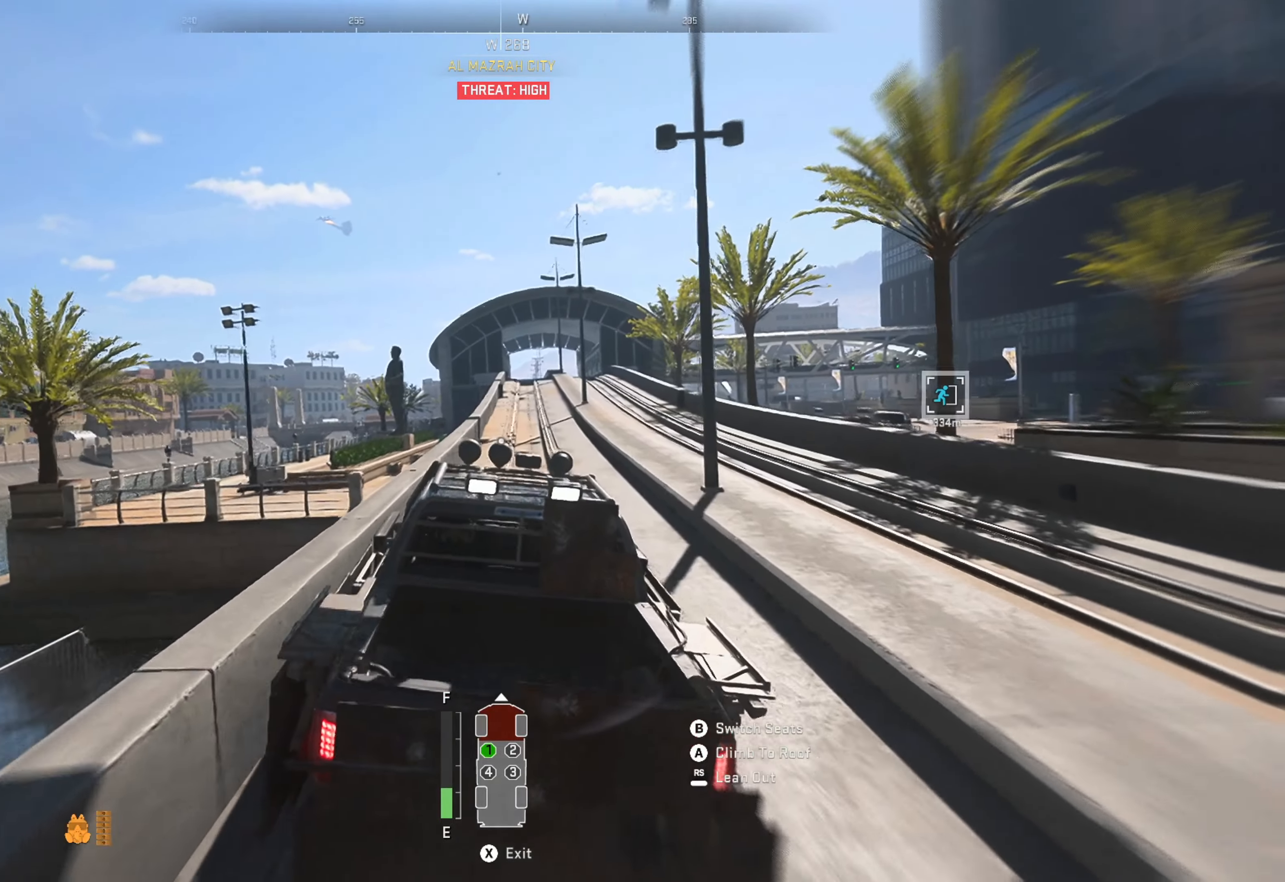
{"dt_ms": 500, "buttons": ["R1"], "left_stick": "center", "right_stick": "center", "events": [[100, "left_stick", "center"]]}
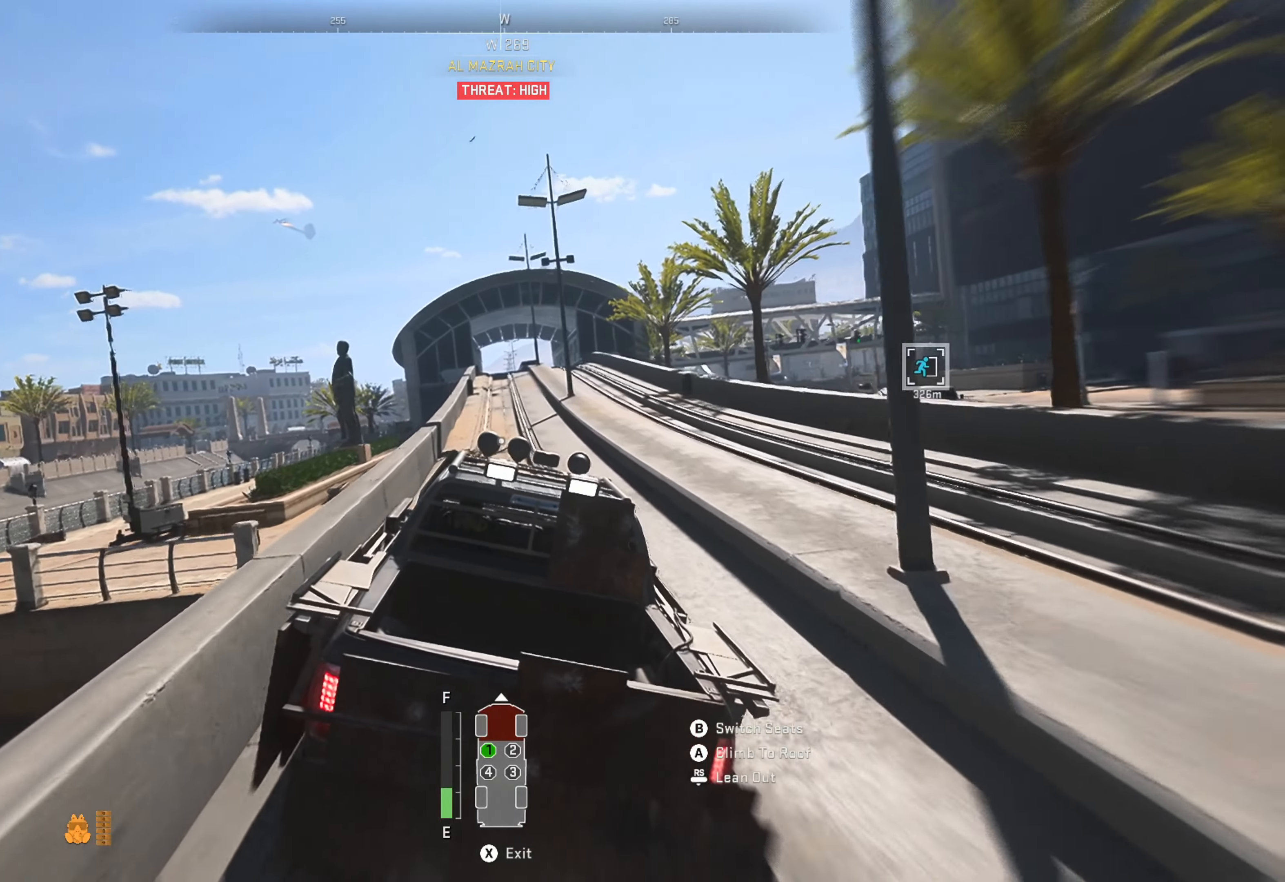
{"dt_ms": 500, "buttons": ["R1"], "left_stick": "center", "right_stick": "center", "events": []}
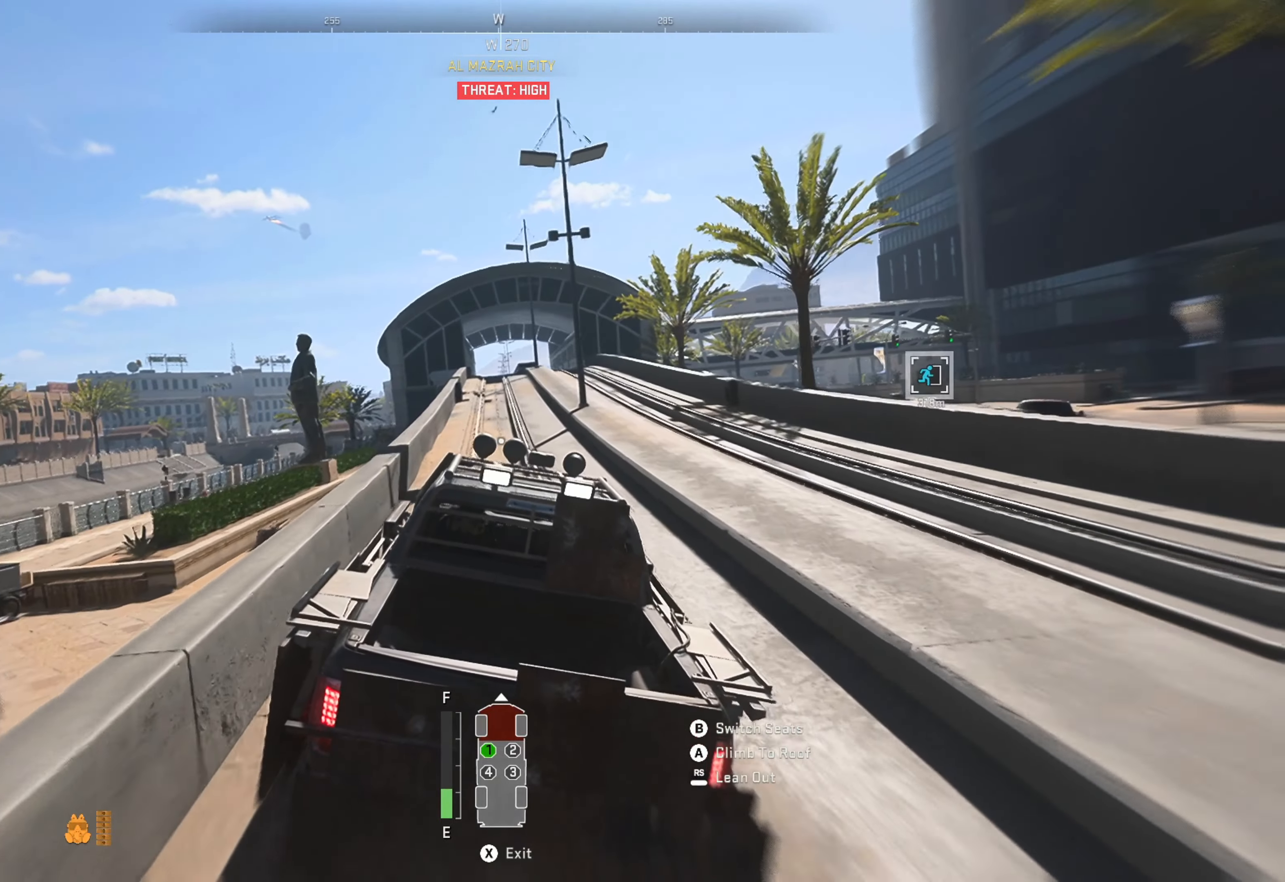
{"dt_ms": 500, "buttons": ["R1"], "left_stick": "center", "right_stick": "center", "events": [[217, "left_stick", "left"], [400, "left_stick", "center"]]}
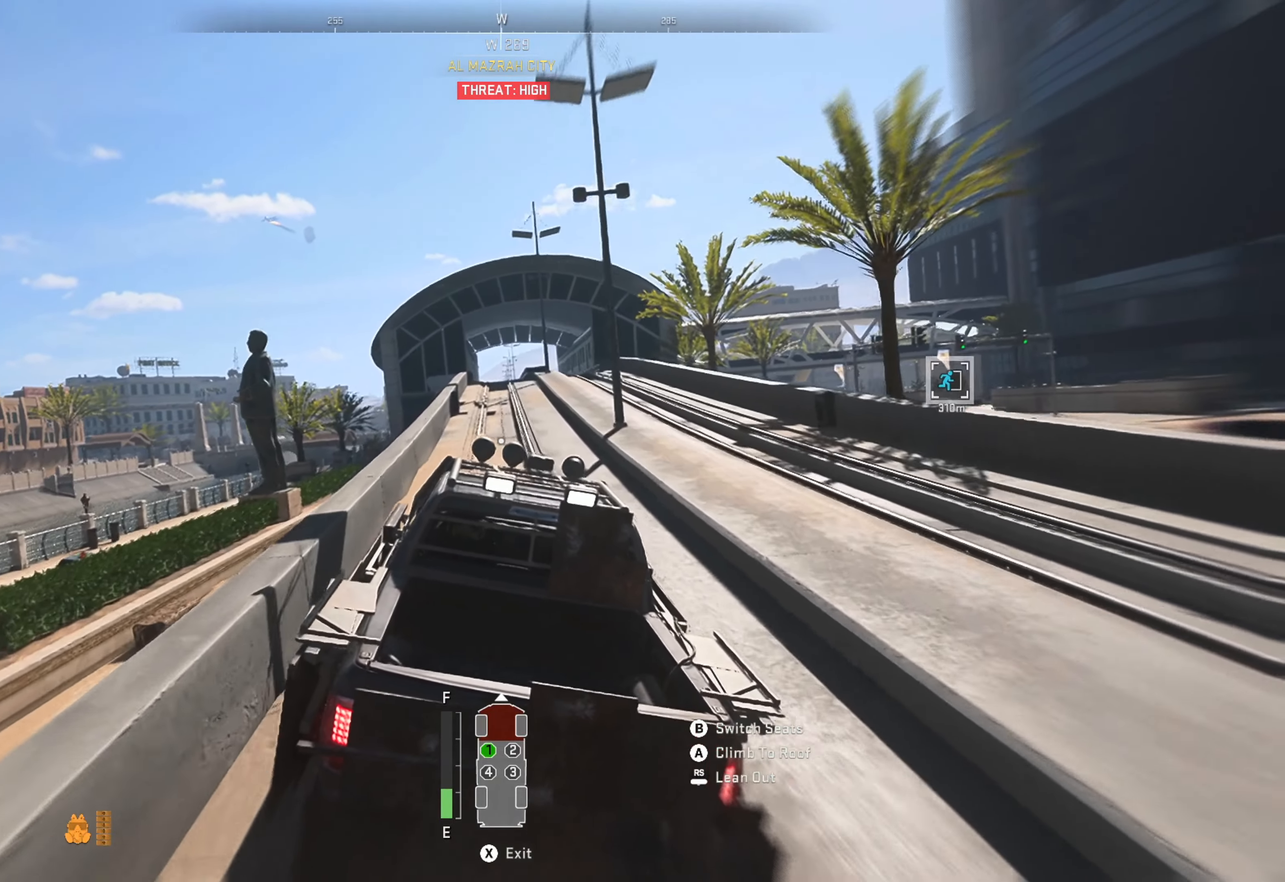
{"dt_ms": 500, "buttons": ["R1"], "left_stick": "center", "right_stick": "center", "events": []}
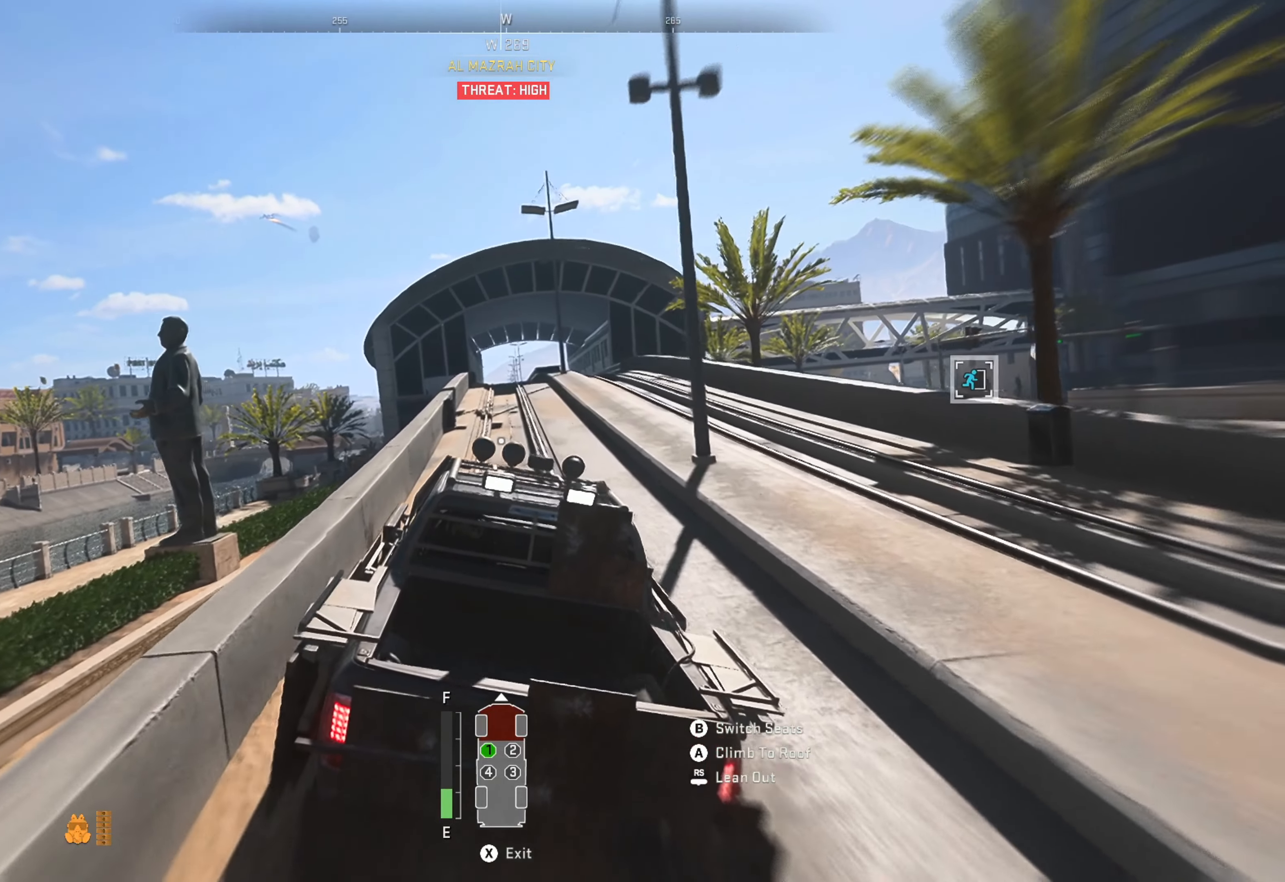
{"dt_ms": 500, "buttons": ["R1"], "left_stick": "center", "right_stick": "center", "events": []}
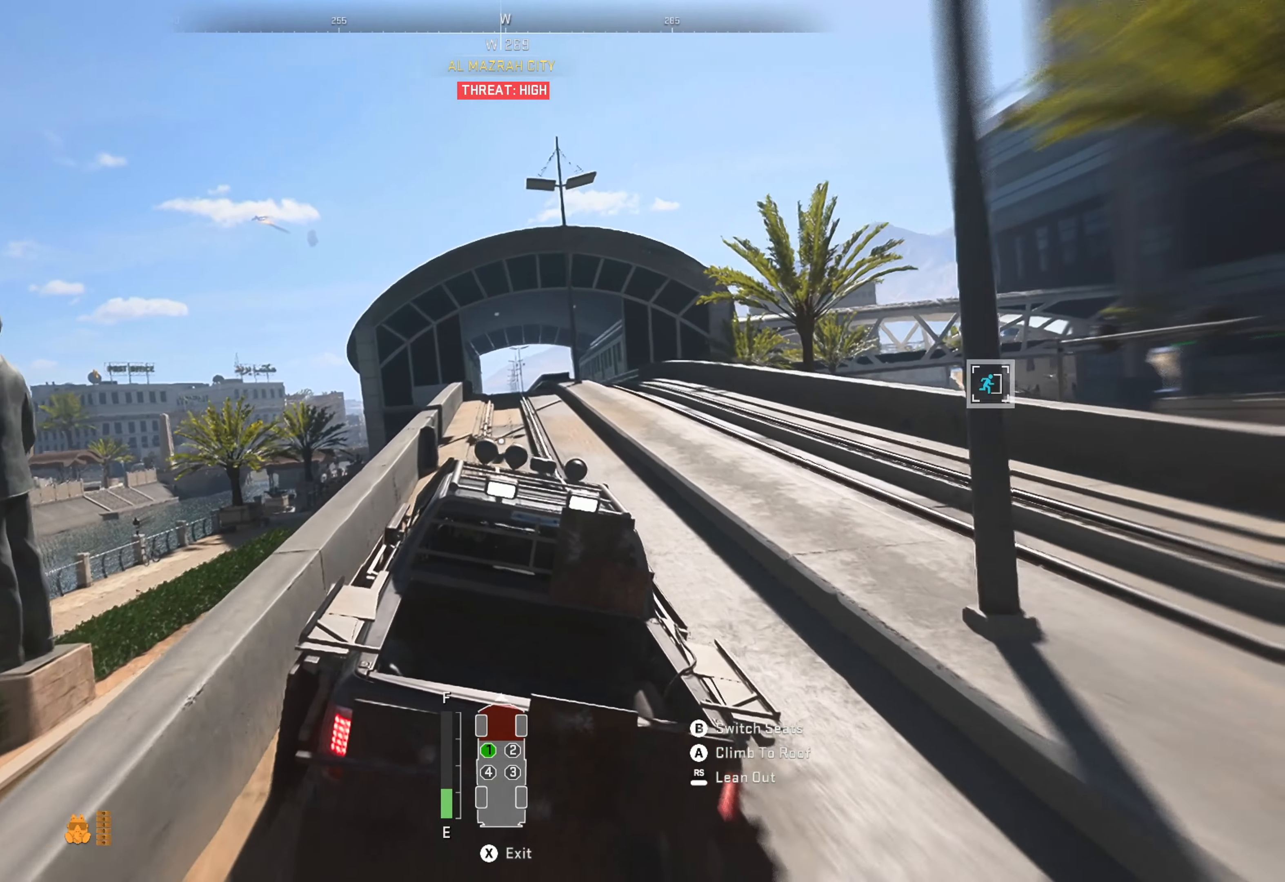
{"dt_ms": 500, "buttons": ["R1"], "left_stick": "center", "right_stick": "center", "events": [[133, "right_stick", "right"], [267, "right_stick", "center"]]}